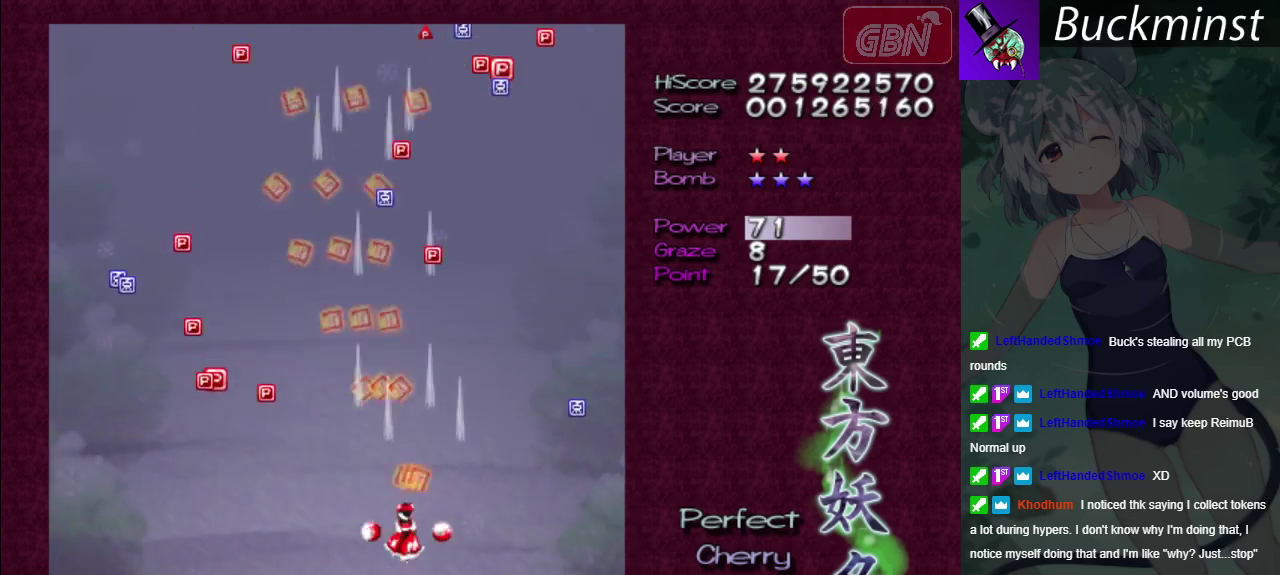
Gameplay with a controller (Xbox layout); each line is a JSON object with the inputs held at the frame after it (dt_ms = milliseconds from this image to that frame). "events" lists button and stick changes between this image and that frame as [ms after this image, input, new state], when the widget could be followed in between. Not read: L3 R3.
{"dt_ms": 600, "buttons": ["A"], "left_stick": "left", "right_stick": "center", "events": [[83, "left_stick", "left"], [150, "left_stick", "center"], [317, "left_stick", "left"]]}
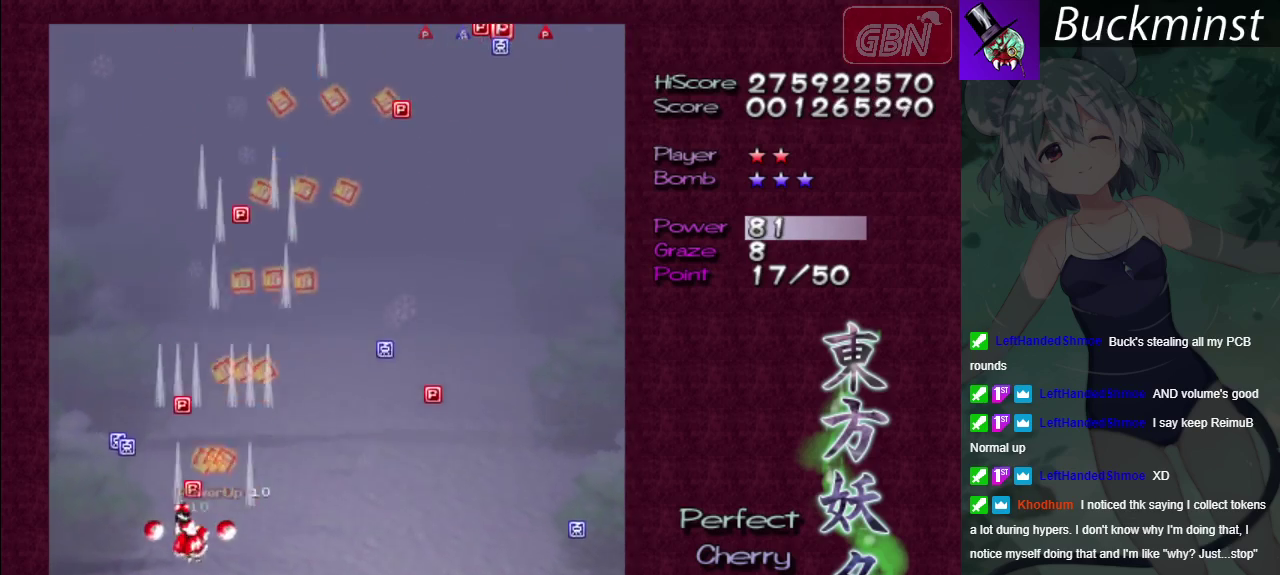
{"dt_ms": 300, "buttons": ["A"], "left_stick": "down-right", "right_stick": "center"}
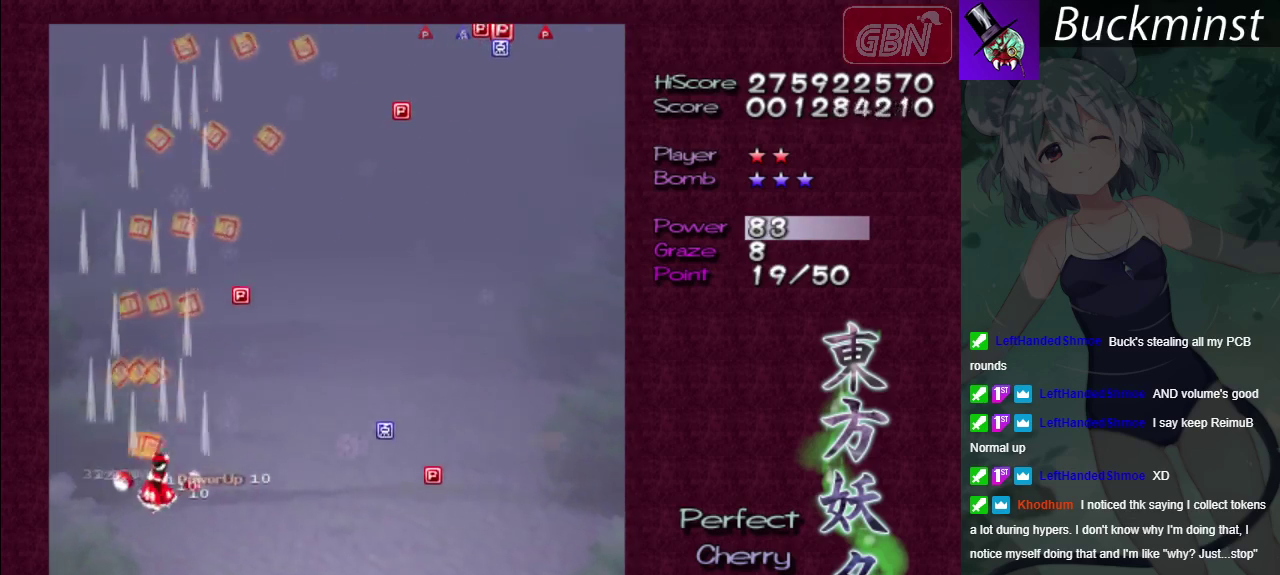
{"dt_ms": 900, "buttons": ["A"], "left_stick": "down", "right_stick": "center"}
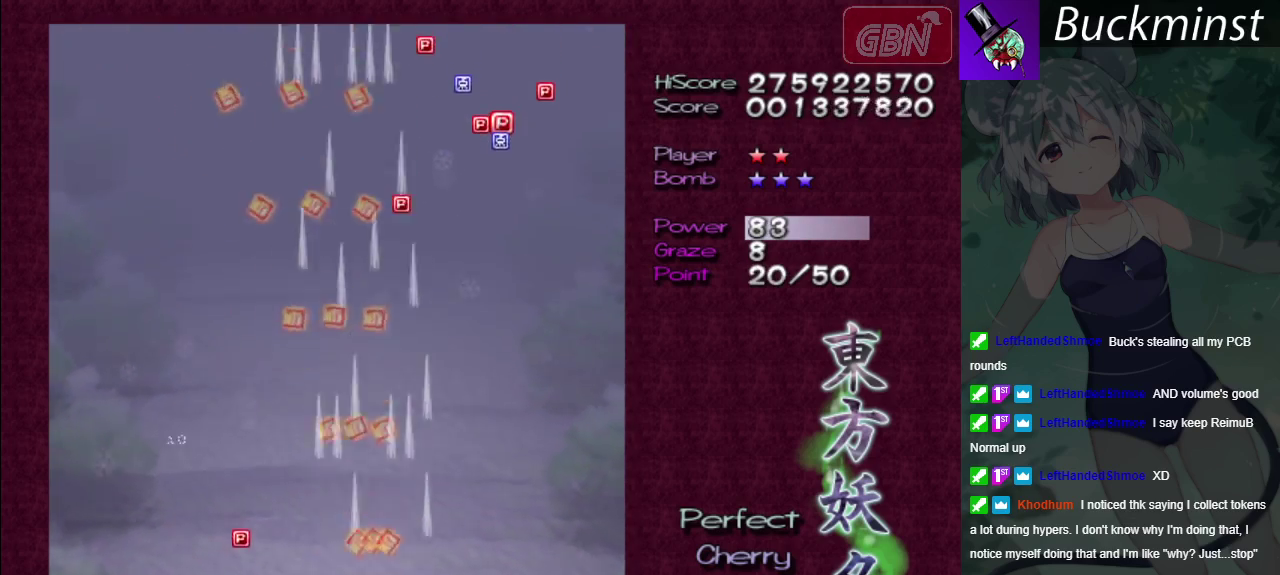
{"dt_ms": 300, "buttons": ["A"], "left_stick": "left", "right_stick": "center", "events": [[17, "left_stick", "down-left"], [267, "left_stick", "left"]]}
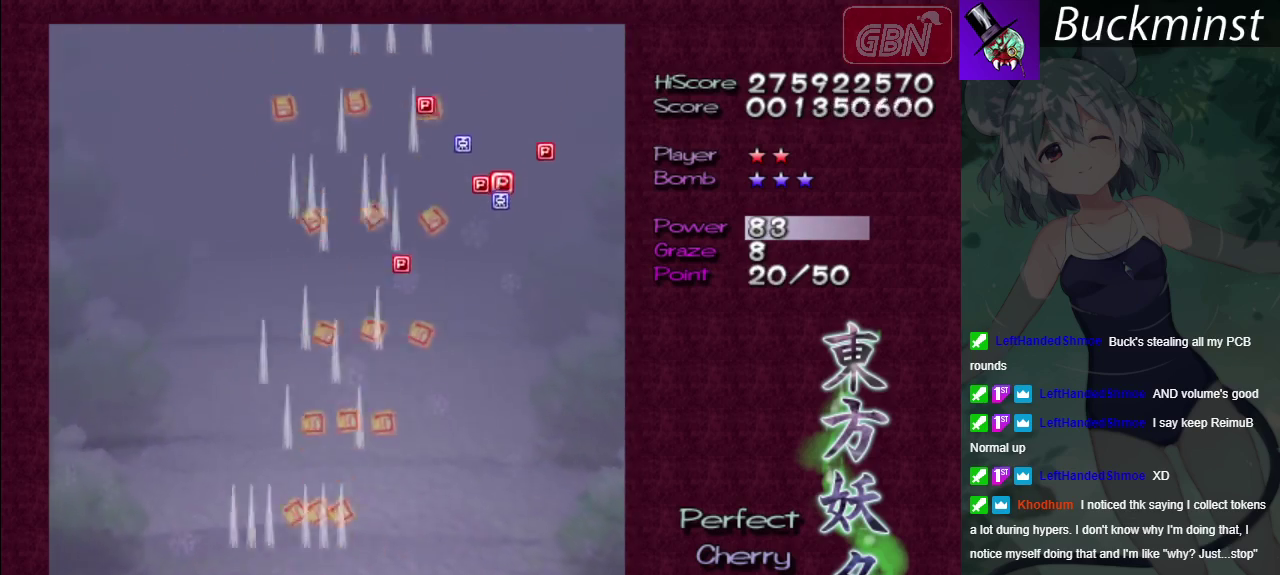
{"dt_ms": 200, "buttons": ["A"], "left_stick": "up-right", "right_stick": "center", "events": [[150, "left_stick", "up-right"]]}
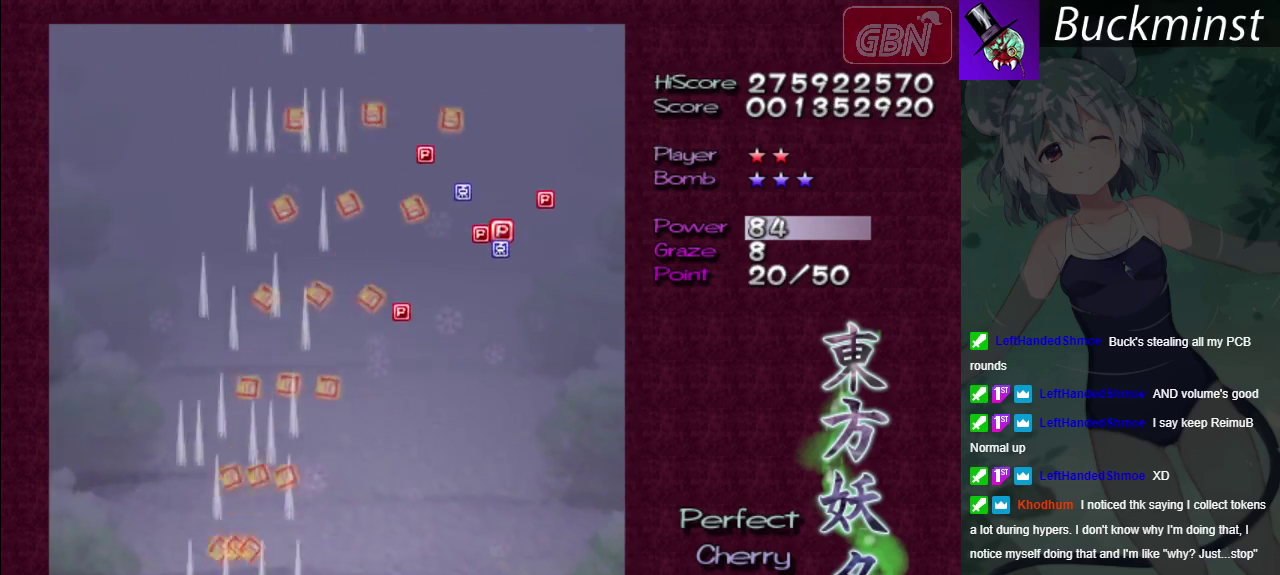
{"dt_ms": 300, "buttons": ["A"], "left_stick": "right", "right_stick": "center", "events": [[17, "left_stick", "center"], [67, "left_stick", "up-right"], [233, "left_stick", "right"]]}
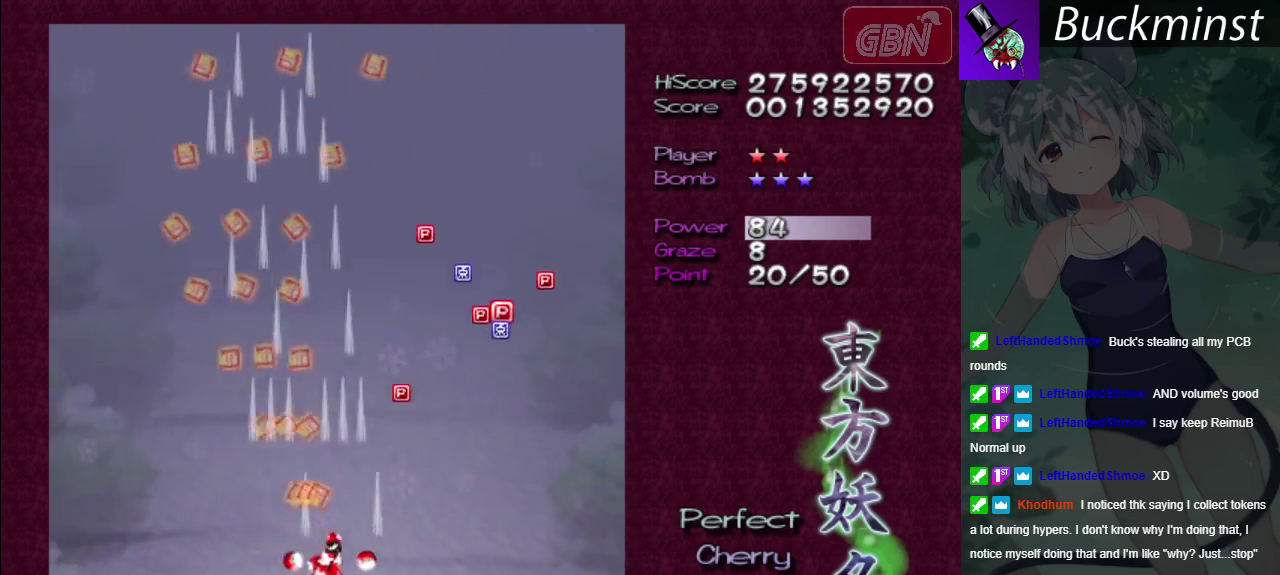
{"dt_ms": 600, "buttons": ["A"], "left_stick": "down-right", "right_stick": "center", "events": [[250, "left_stick", "center"], [433, "left_stick", "right"], [583, "left_stick", "down-right"]]}
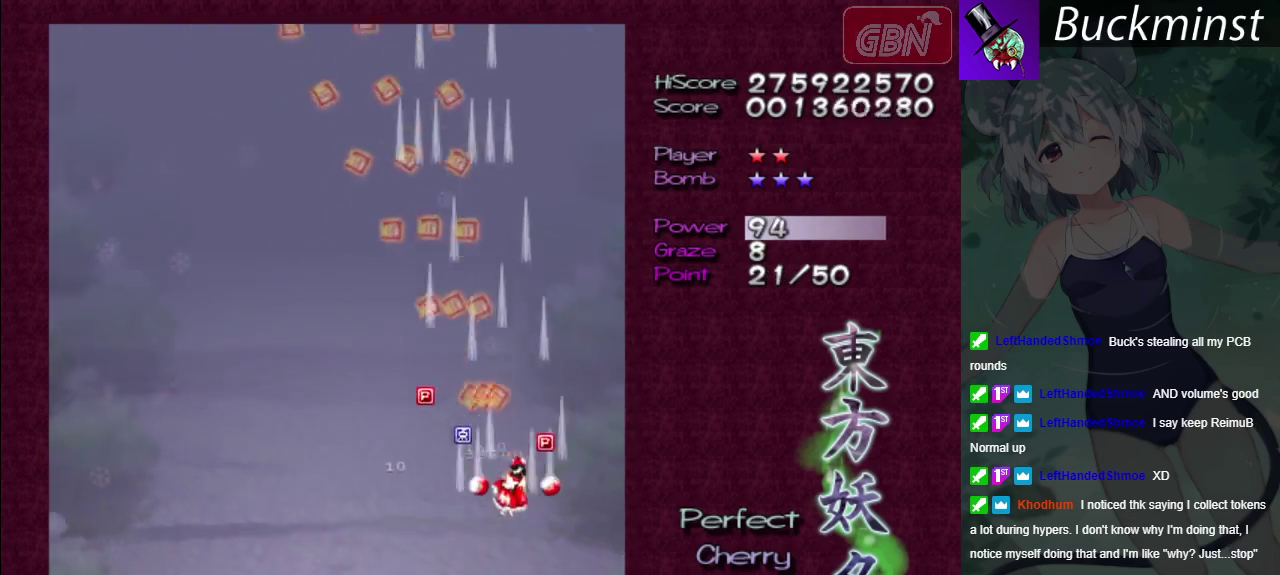
{"dt_ms": 200, "buttons": ["A"], "left_stick": "down", "right_stick": "center", "events": [[150, "left_stick", "down"]]}
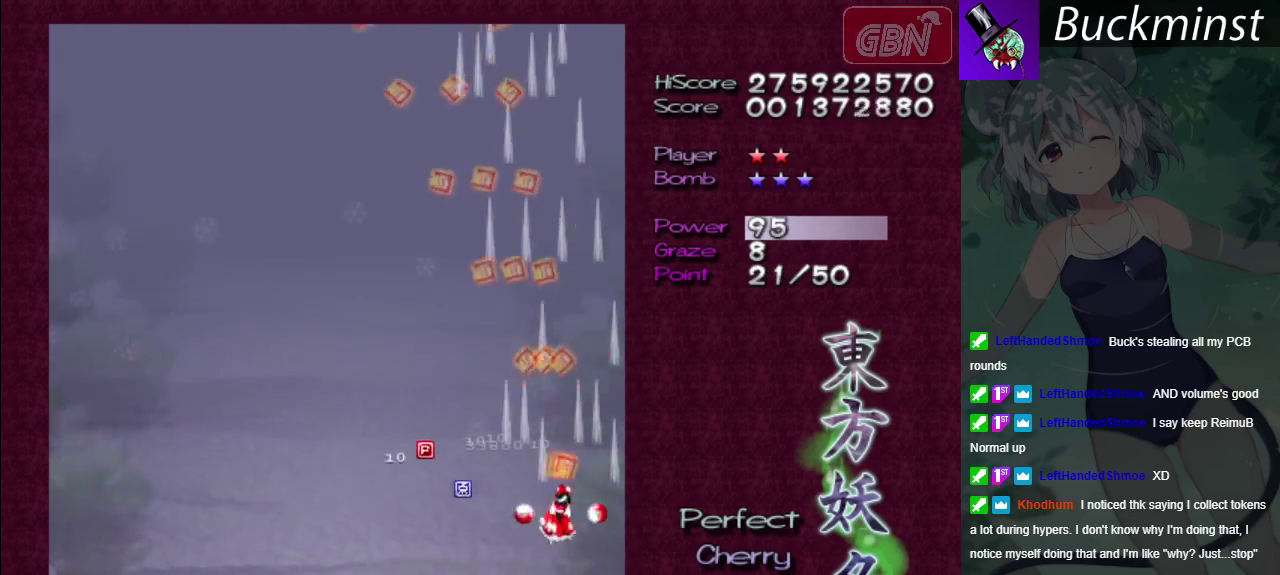
{"dt_ms": 600, "buttons": ["A"], "left_stick": "left", "right_stick": "center"}
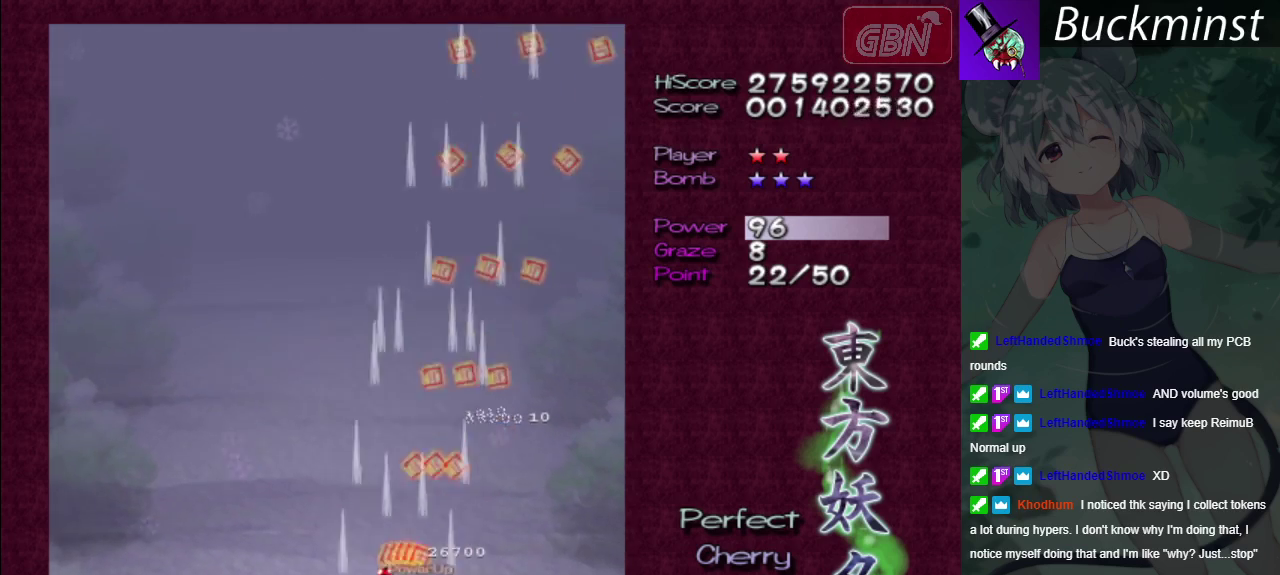
{"dt_ms": 600, "buttons": ["A"], "left_stick": "down", "right_stick": "center"}
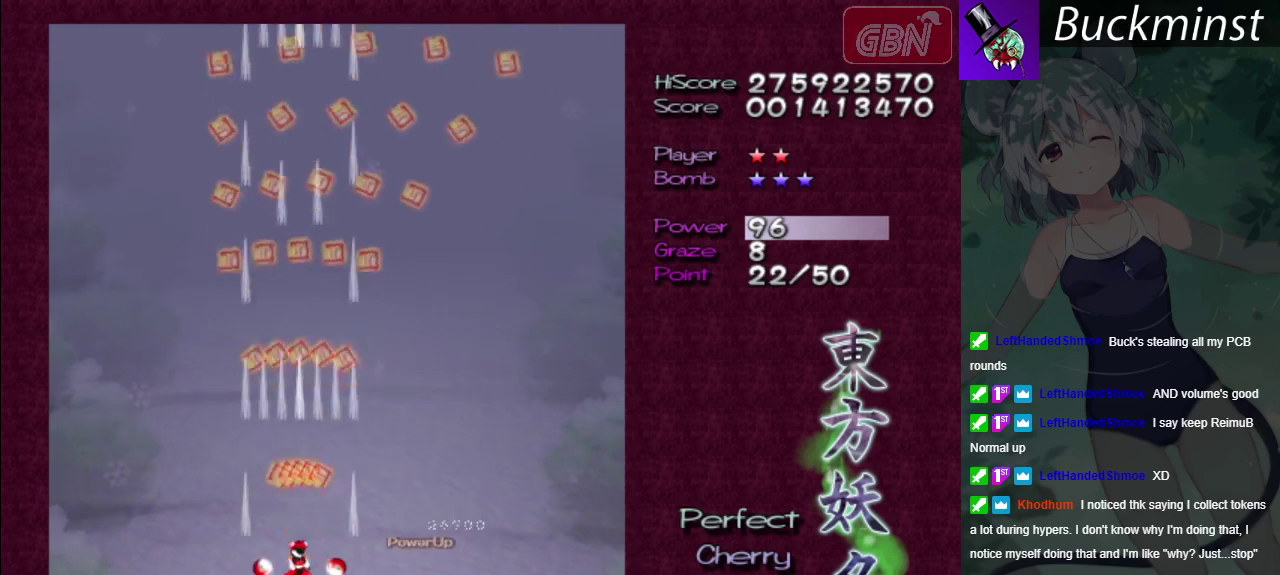
{"dt_ms": 500, "buttons": ["A"], "left_stick": "center", "right_stick": "center", "events": [[50, "left_stick", "down-right"], [167, "left_stick", "center"]]}
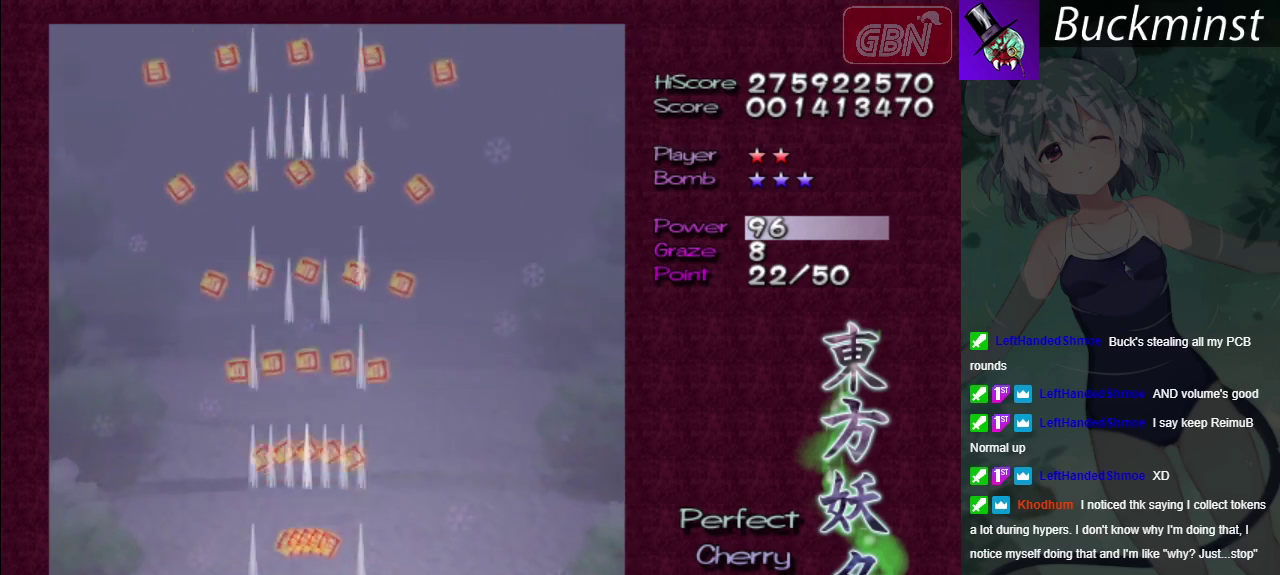
{"dt_ms": 400, "buttons": ["A"], "left_stick": "center", "right_stick": "center"}
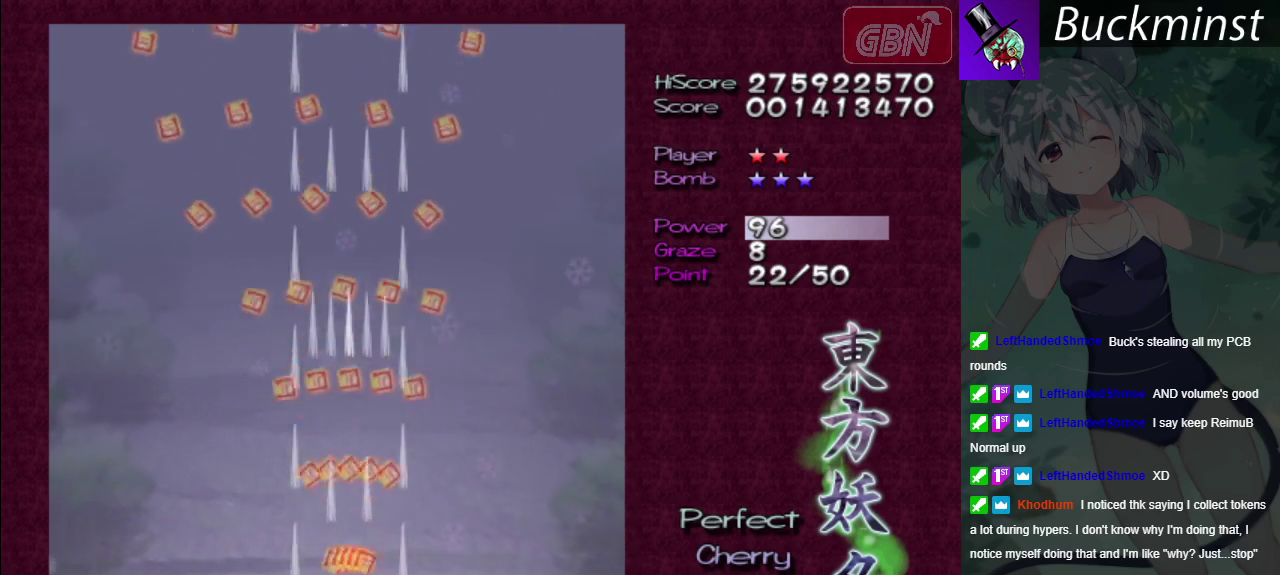
{"dt_ms": 200, "buttons": ["A", "X"], "left_stick": "center", "right_stick": "center", "events": [[200, "X", "down"]]}
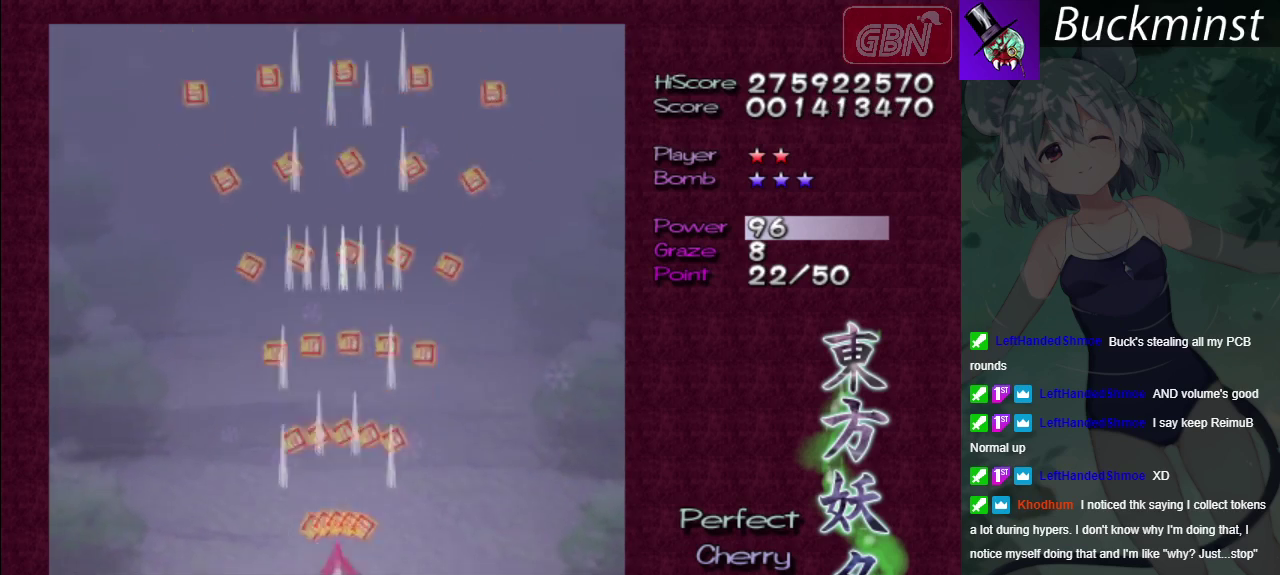
{"dt_ms": 100, "buttons": ["A"], "left_stick": "center", "right_stick": "center", "events": [[100, "X", "up"]]}
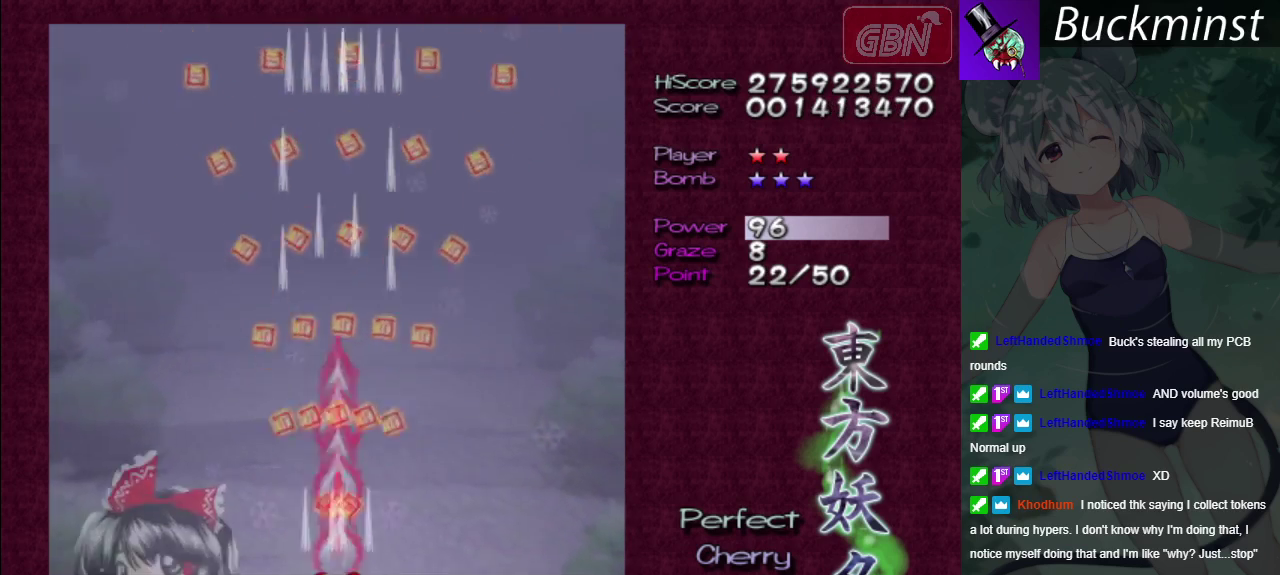
{"dt_ms": 200, "buttons": [], "left_stick": "center", "right_stick": "center", "events": [[133, "A", "up"]]}
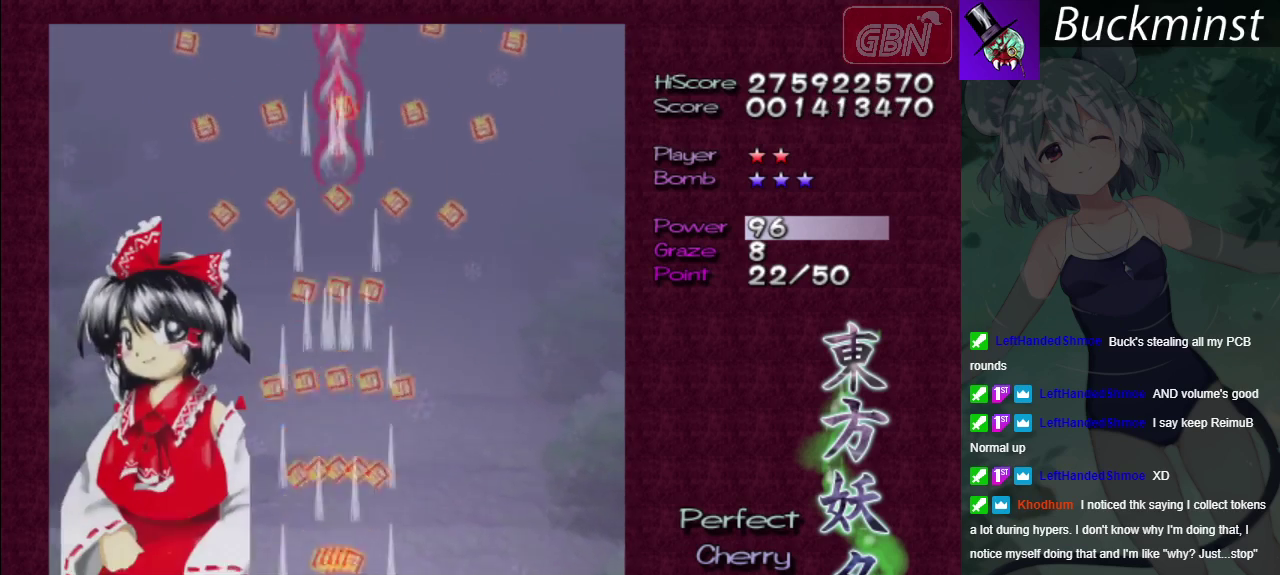
{"dt_ms": 200, "buttons": ["X"], "left_stick": "center", "right_stick": "center", "events": [[133, "X", "down"]]}
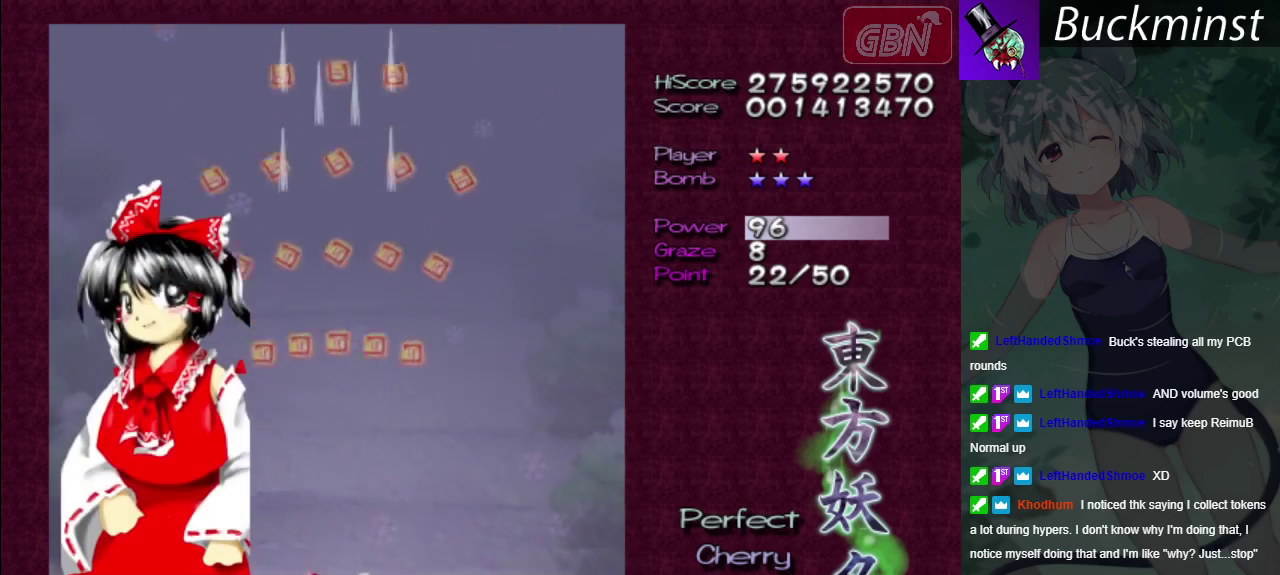
{"dt_ms": 100, "buttons": [], "left_stick": "center", "right_stick": "center", "events": [[33, "X", "up"]]}
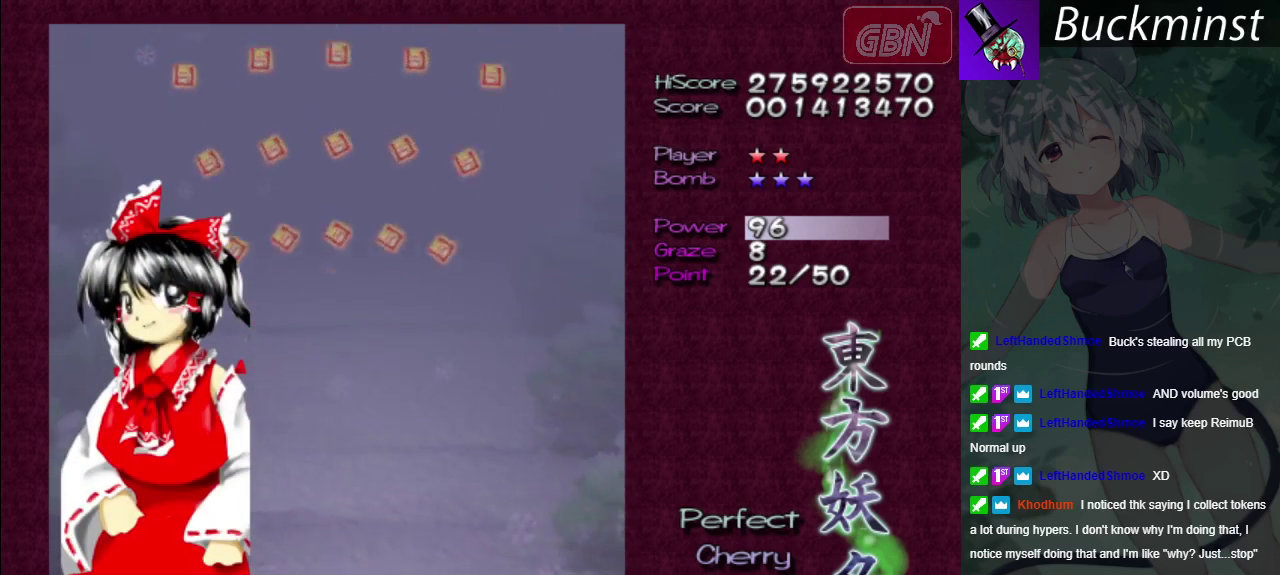
{"dt_ms": 300, "buttons": ["X"], "left_stick": "center", "right_stick": "center", "events": [[217, "X", "down"]]}
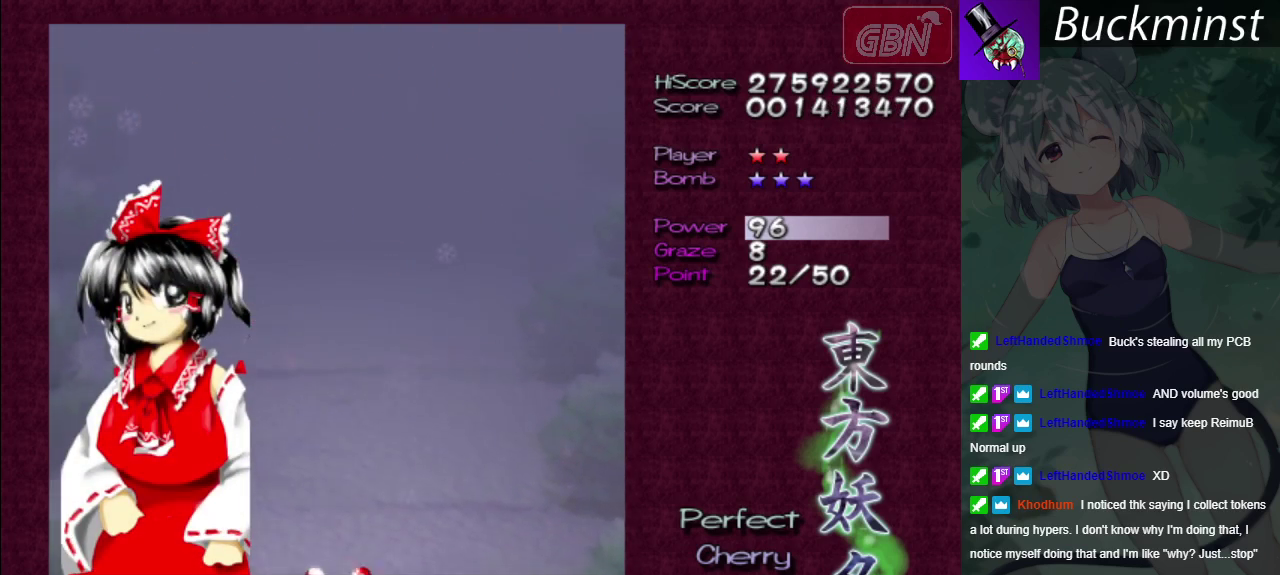
{"dt_ms": 100, "buttons": [], "left_stick": "center", "right_stick": "center", "events": [[33, "X", "up"]]}
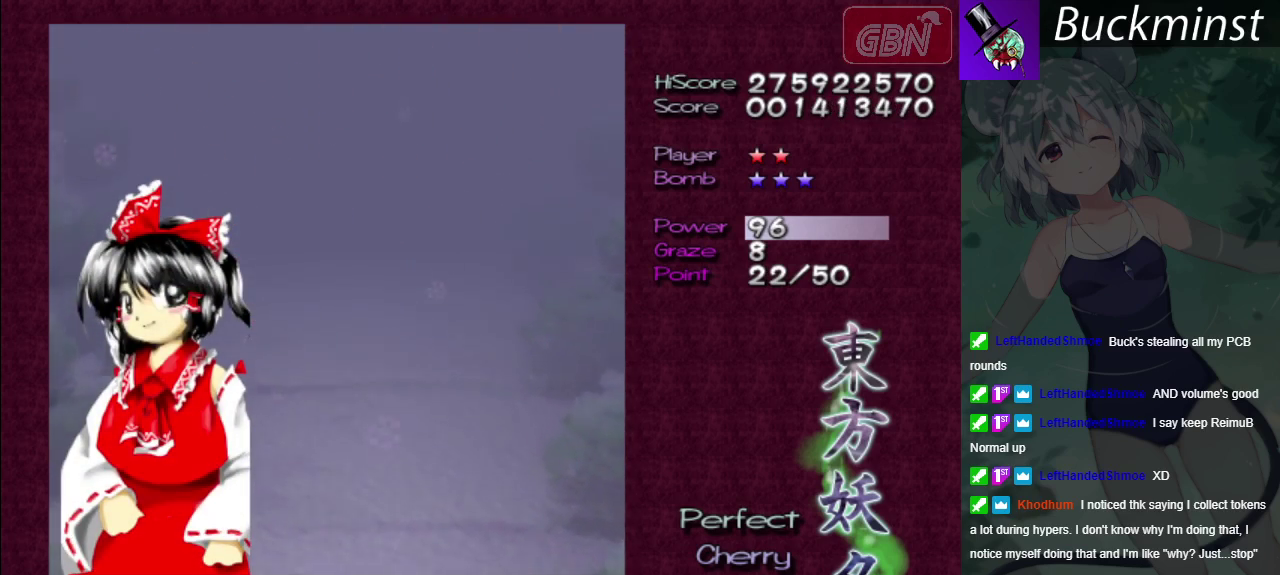
{"dt_ms": 400, "buttons": [], "left_stick": "center", "right_stick": "center", "events": [[250, "X", "down"], [367, "X", "up"]]}
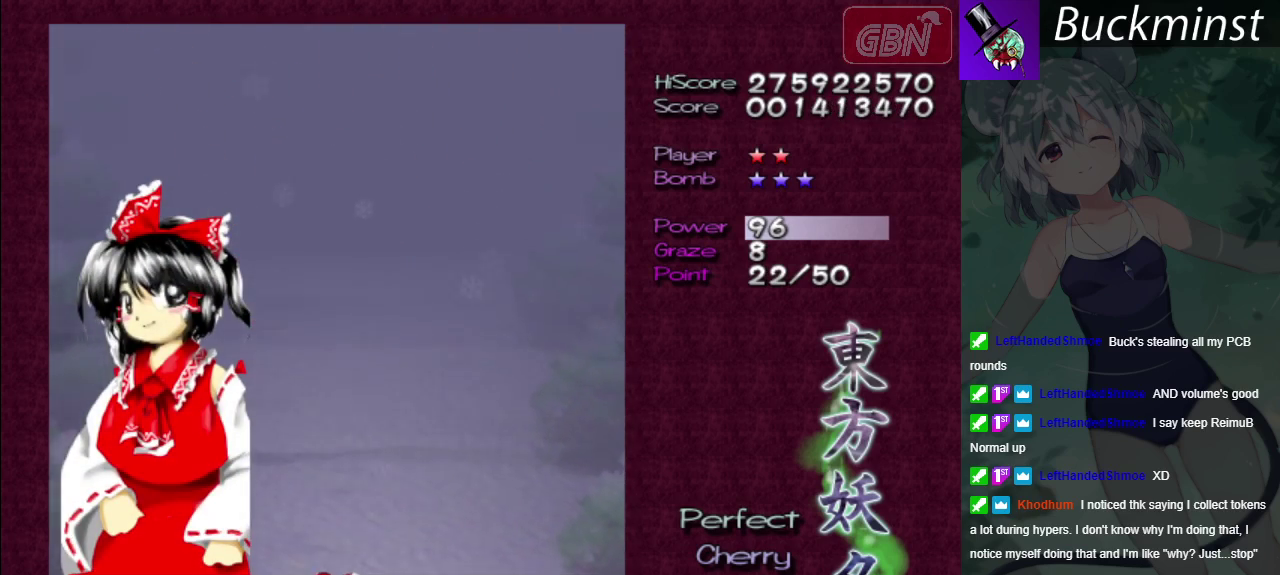
{"dt_ms": 300, "buttons": ["B"], "left_stick": "center", "right_stick": "center", "events": [[217, "B", "down"]]}
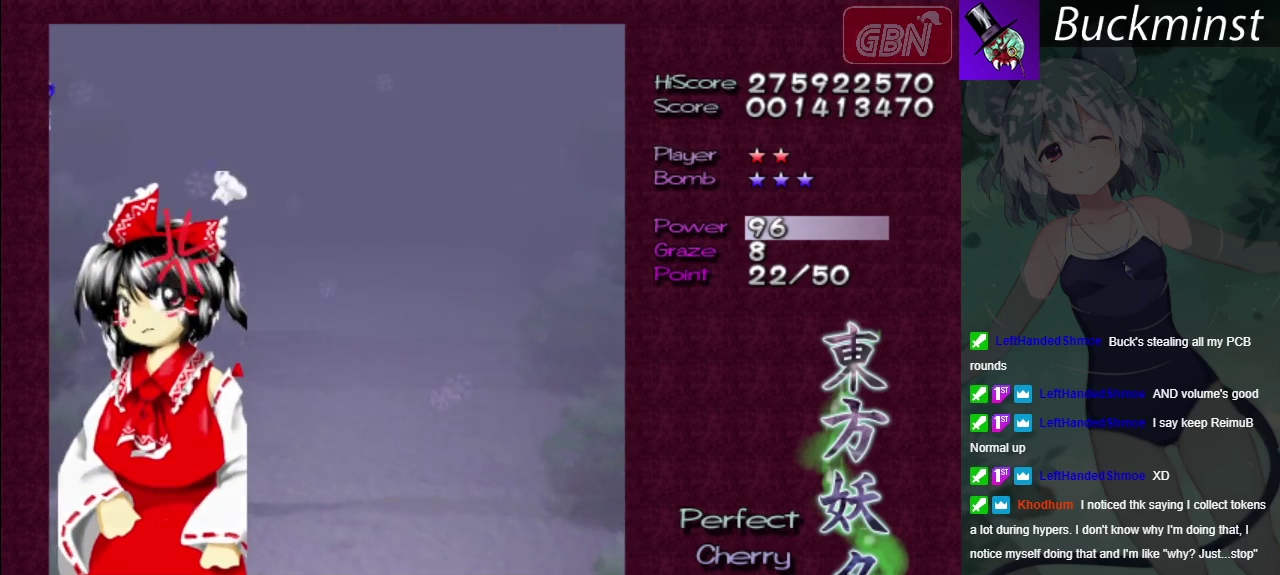
{"dt_ms": 700, "buttons": ["B"], "left_stick": "center", "right_stick": "center", "events": []}
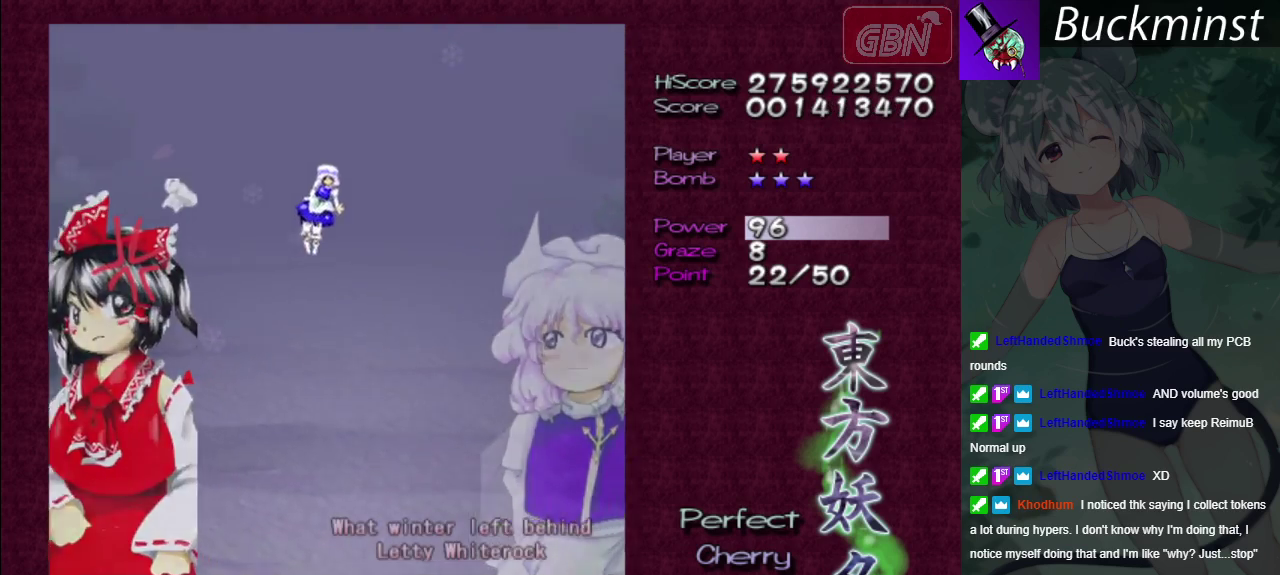
{"dt_ms": 400, "buttons": [], "left_stick": "center", "right_stick": "center", "events": [[350, "B", "up"]]}
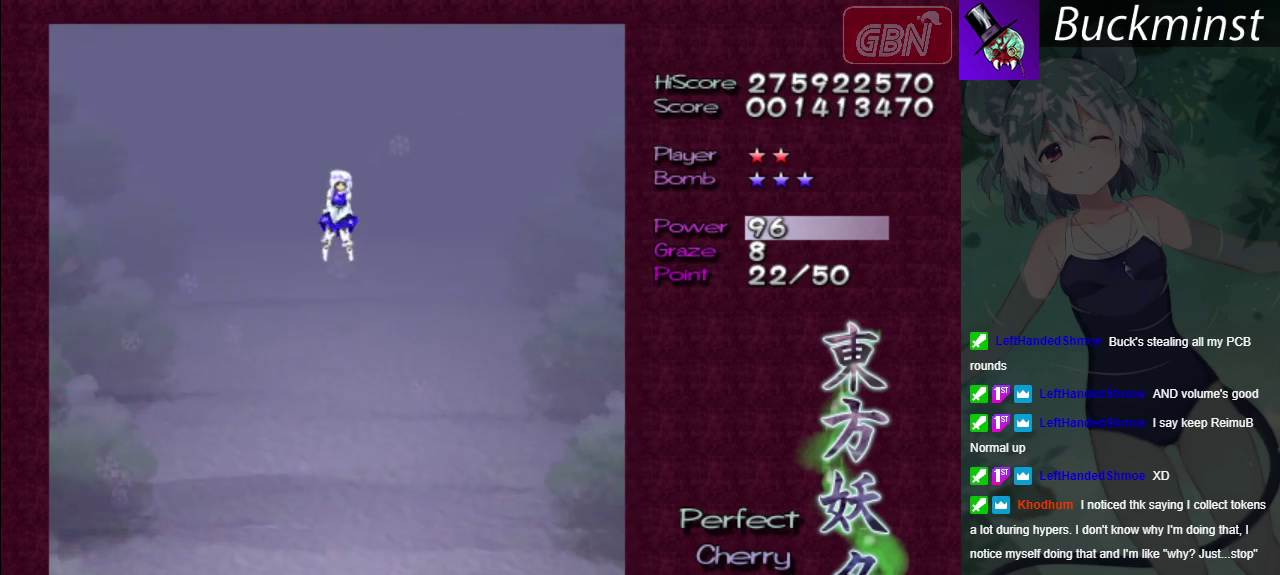
{"dt_ms": 100, "buttons": ["A", "X"], "left_stick": "down", "right_stick": "center", "events": [[50, "A", "down"], [50, "X", "down"], [67, "left_stick", "down"]]}